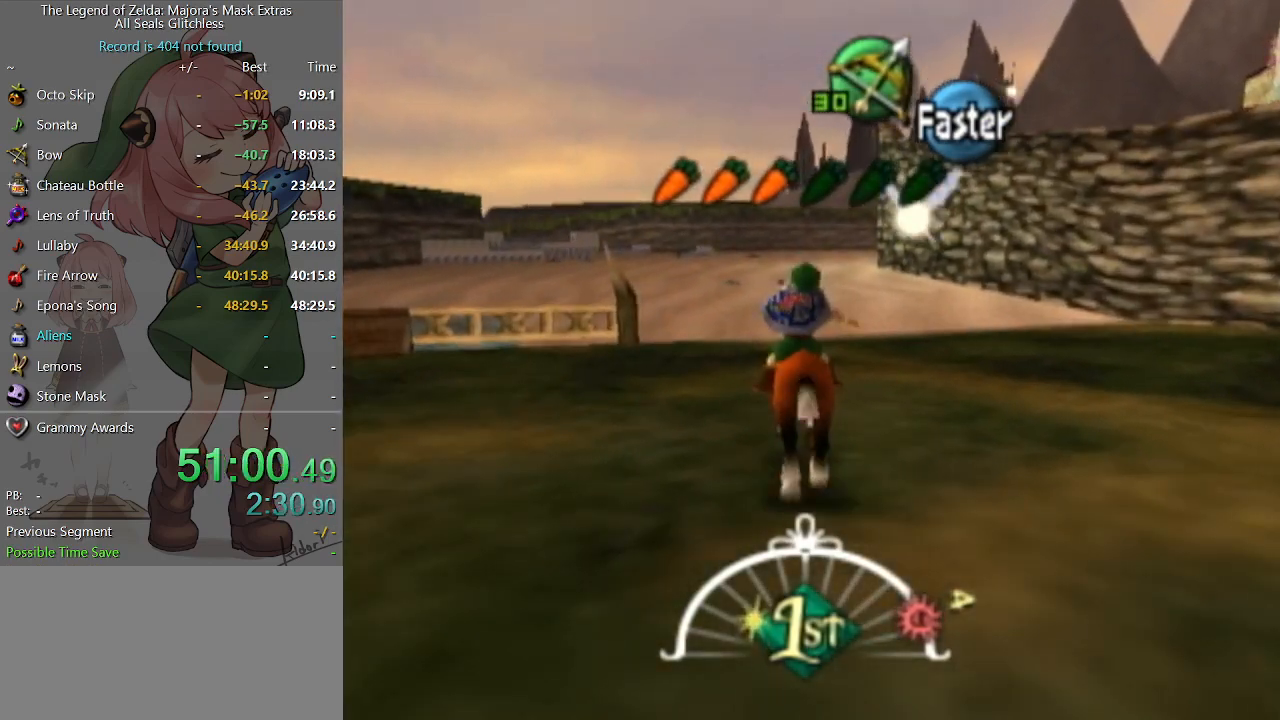
Gameplay with a controller (Nintendo layout); each line is a JSON object with the inputs held at the frame after it. "events" lists button and stick changes between this image and that frame as [ms after this image, input, new state], when the widget could be followed in between. Not read: L3 R3.
{"buttons": [], "left_stick": "up-left", "right_stick": "center", "events": [[133, "A", "up"]]}
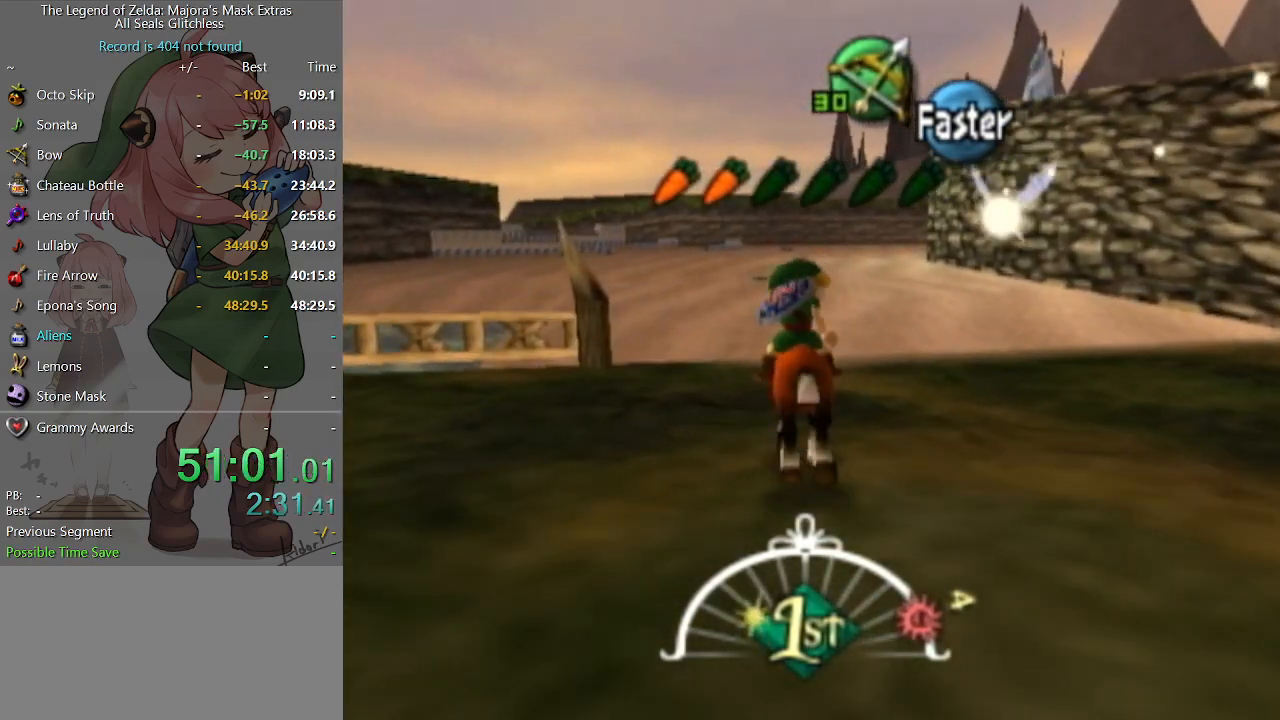
{"buttons": [], "left_stick": "up-left", "right_stick": "center", "events": []}
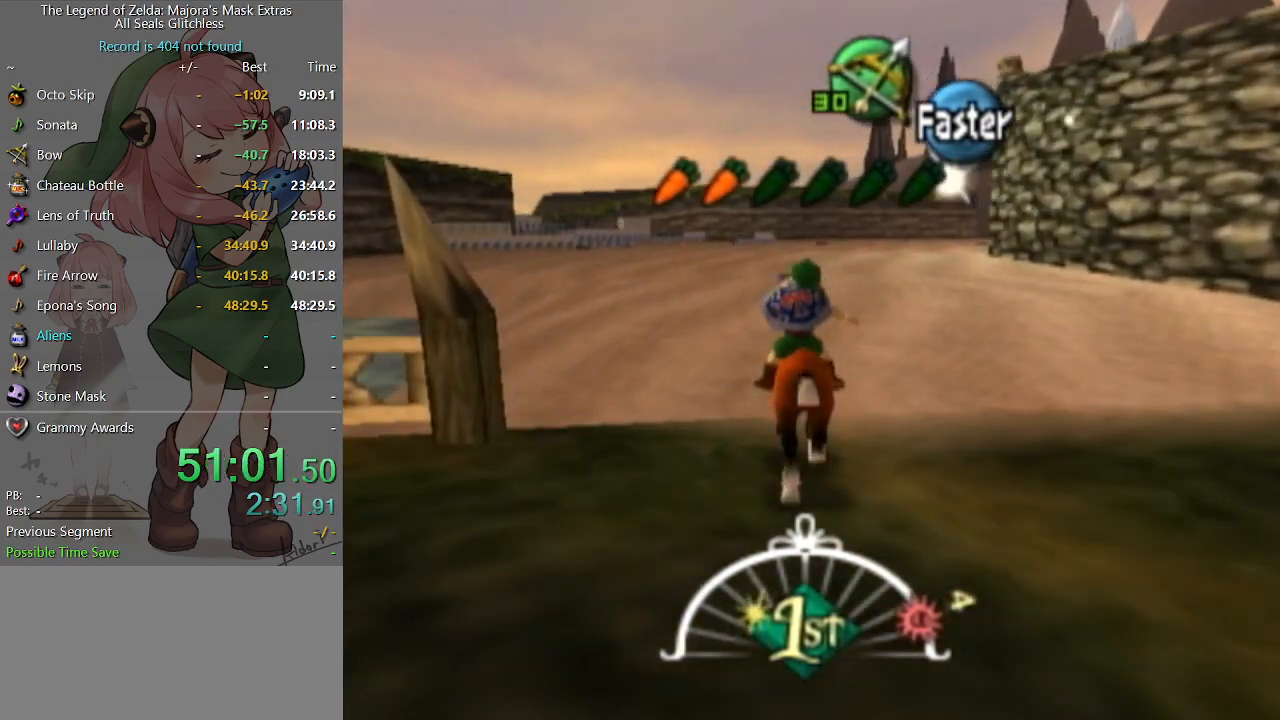
{"buttons": [], "left_stick": "up-left", "right_stick": "center", "events": []}
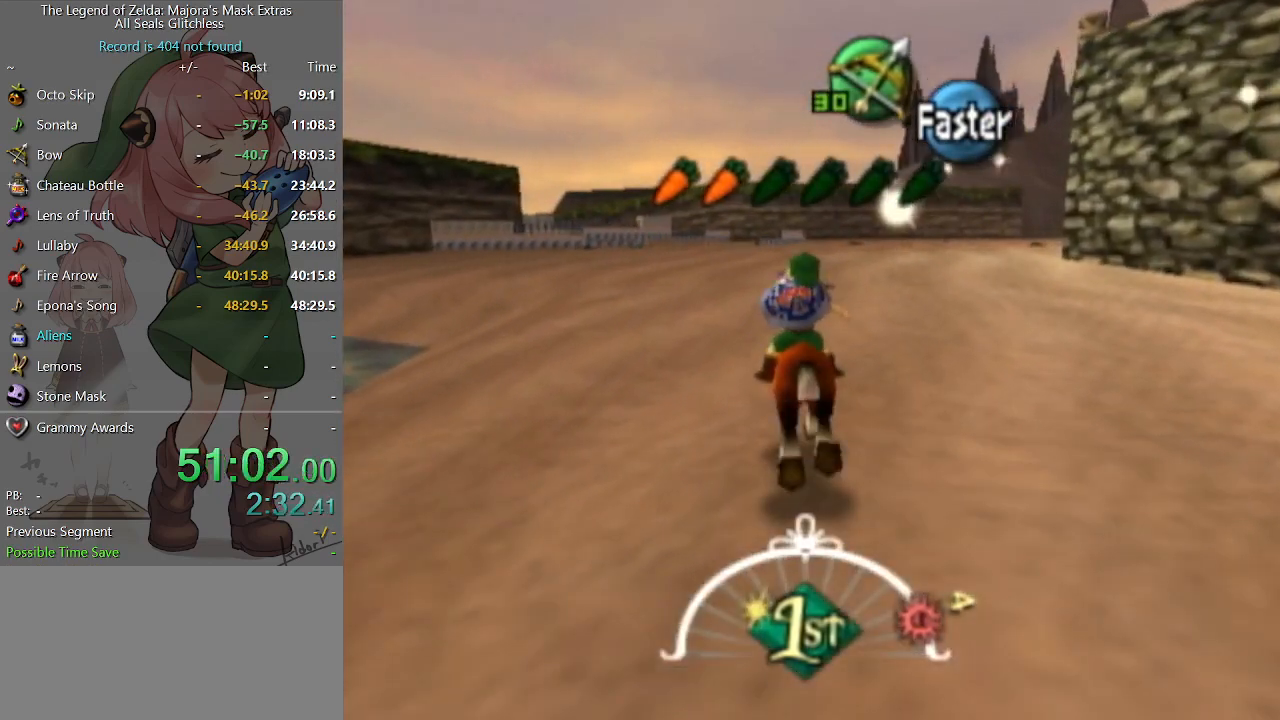
{"buttons": [], "left_stick": "up-left", "right_stick": "center", "events": [[200, "A", "down"], [333, "A", "up"]]}
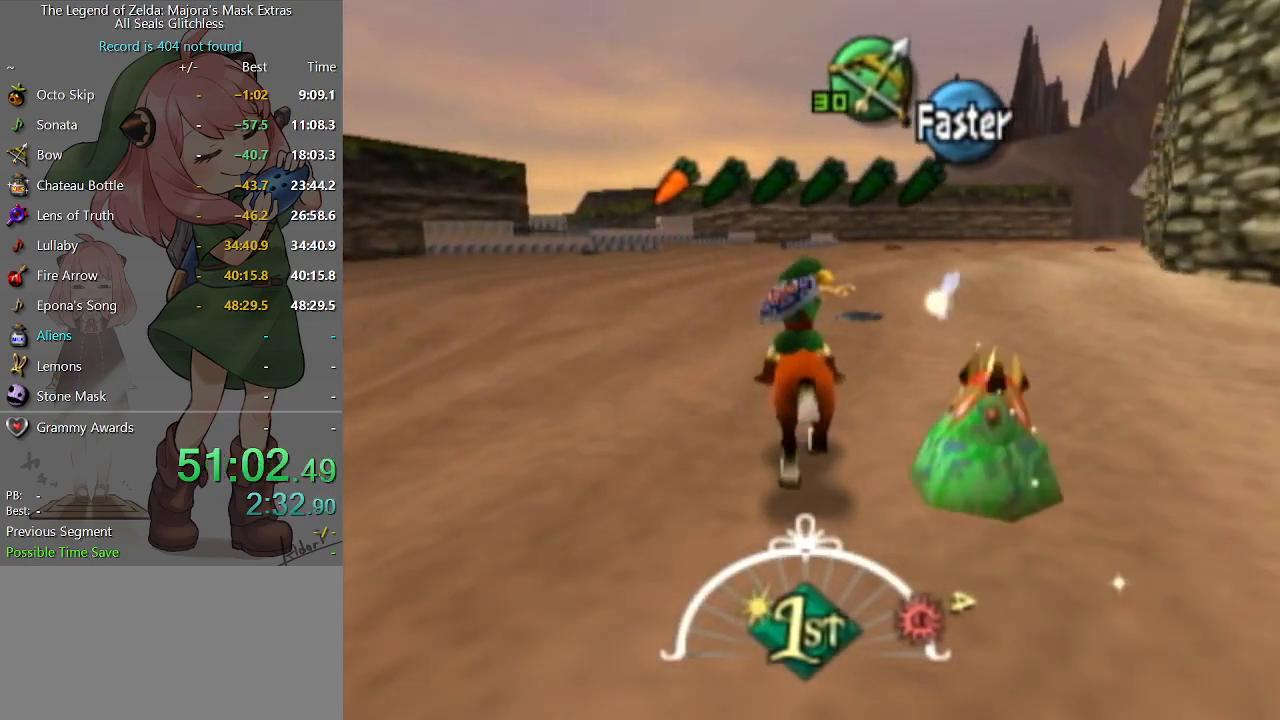
{"buttons": [], "left_stick": "up-left", "right_stick": "center", "events": []}
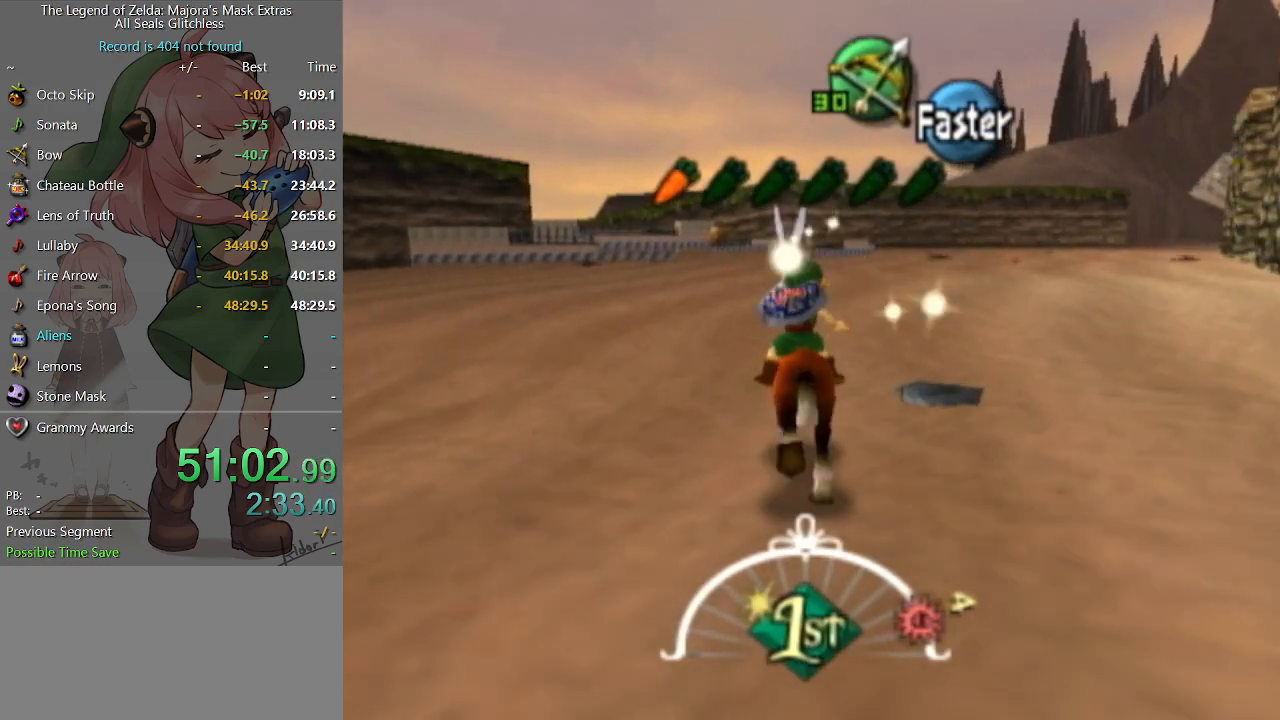
{"buttons": [], "left_stick": "up-left", "right_stick": "center", "events": []}
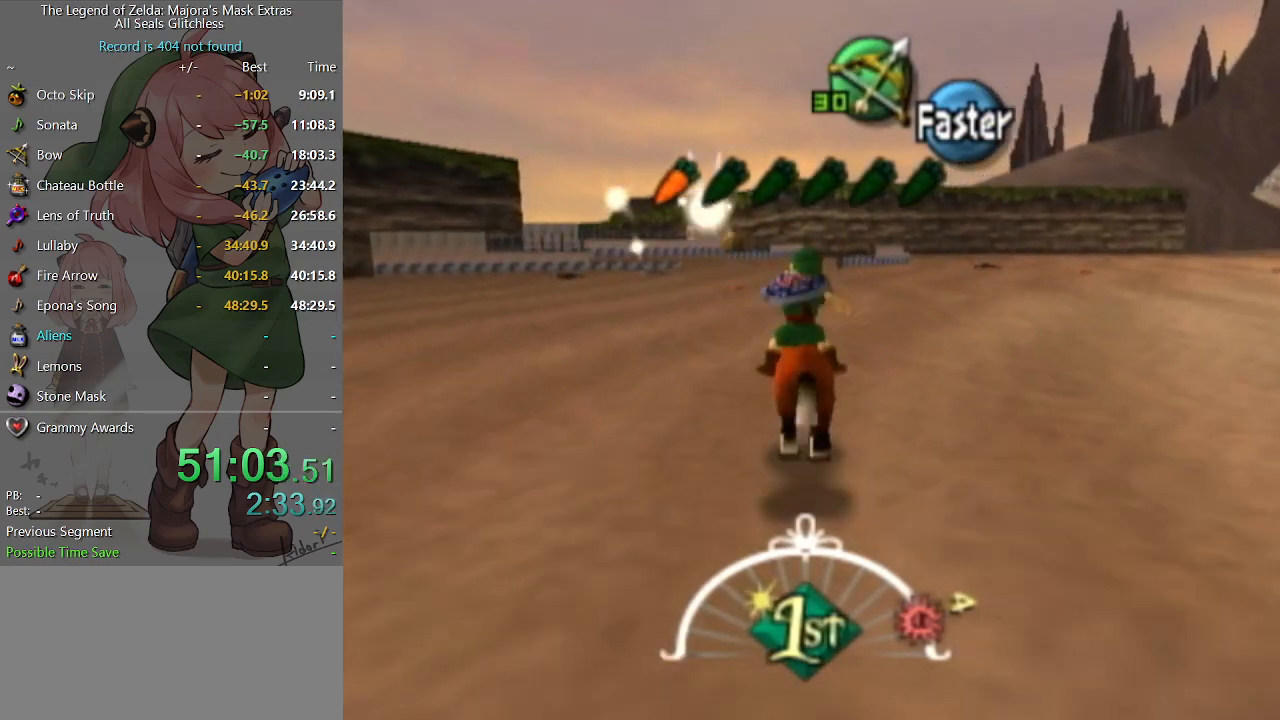
{"buttons": [], "left_stick": "up-left", "right_stick": "center", "events": []}
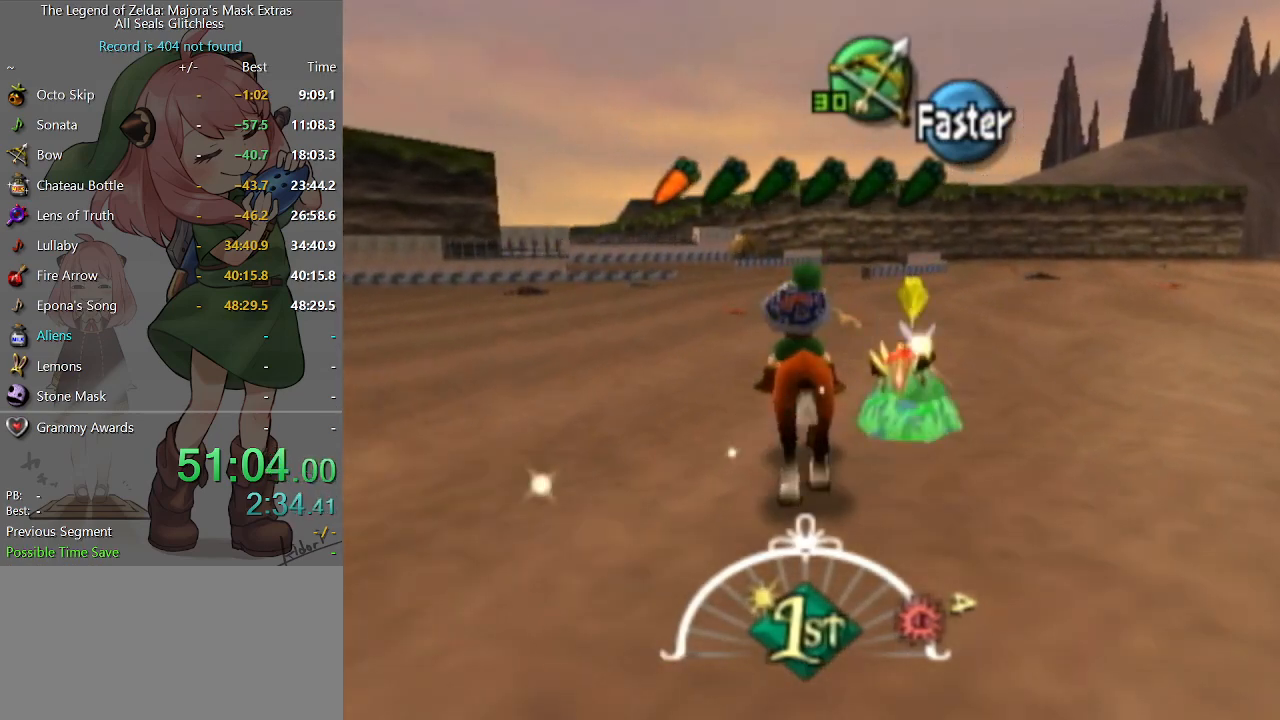
{"buttons": [], "left_stick": "up-left", "right_stick": "center", "events": []}
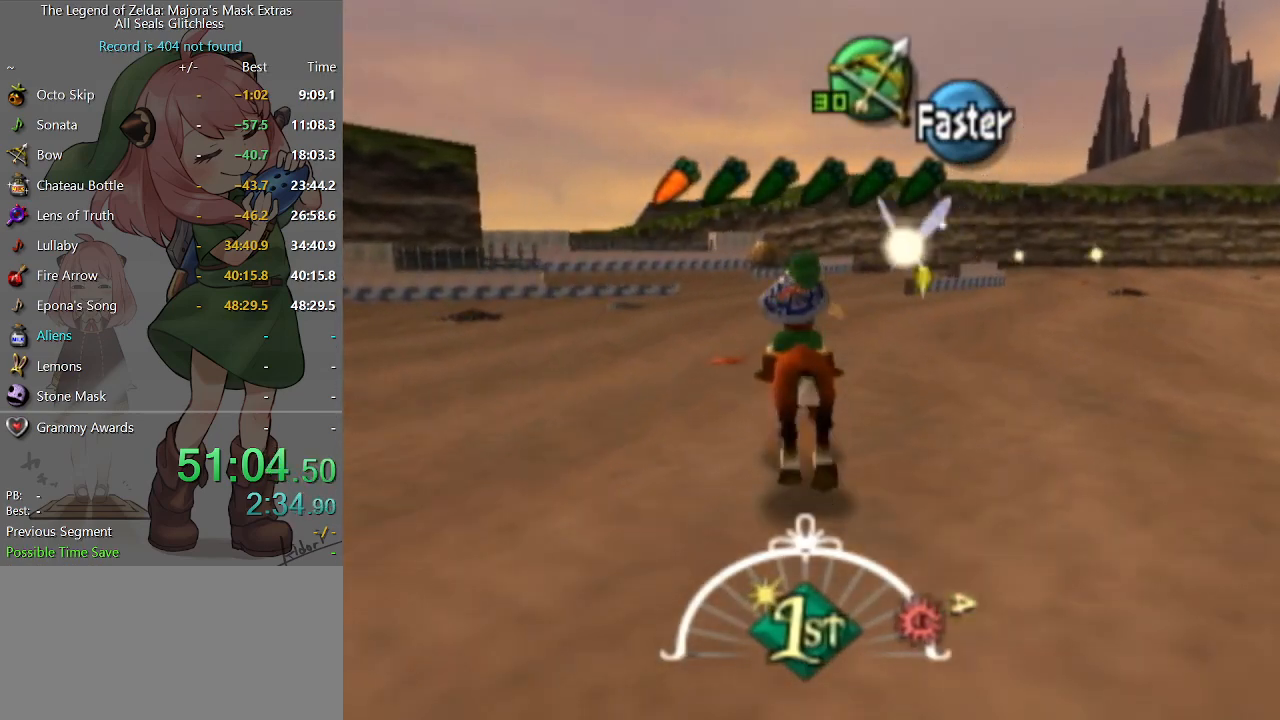
{"buttons": [], "left_stick": "up-left", "right_stick": "center", "events": []}
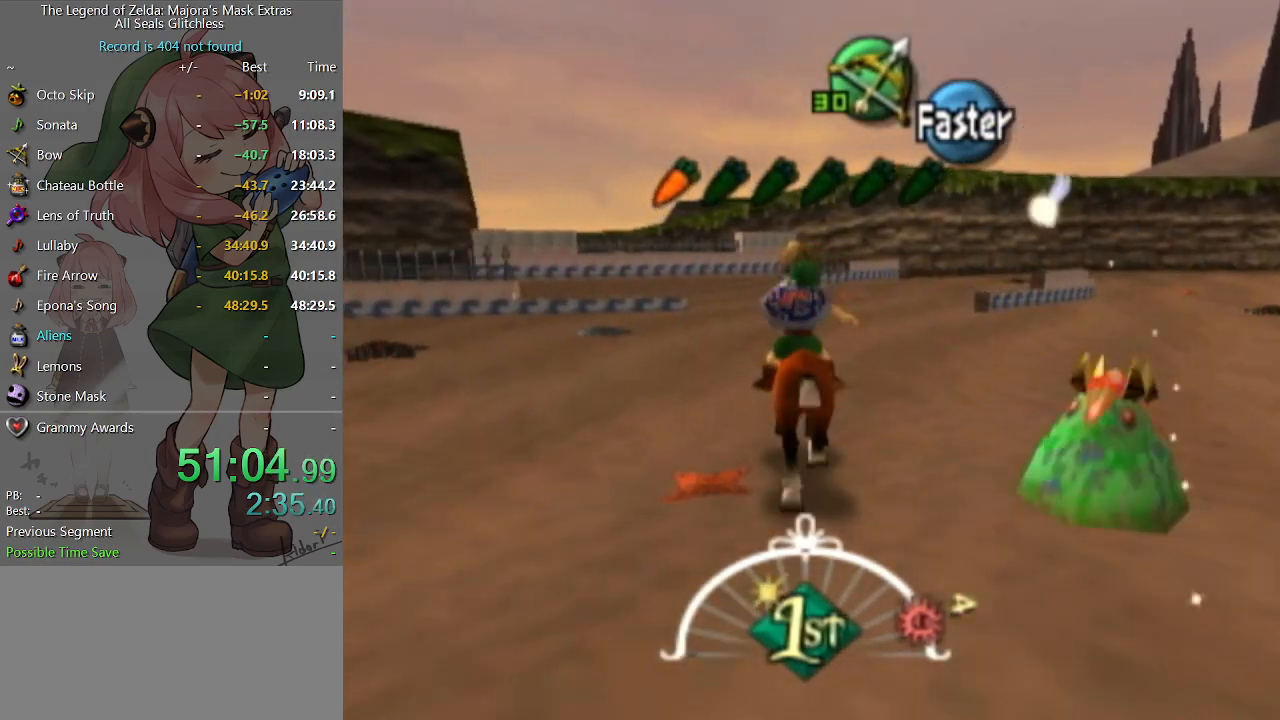
{"buttons": [], "left_stick": "up-left", "right_stick": "center", "events": []}
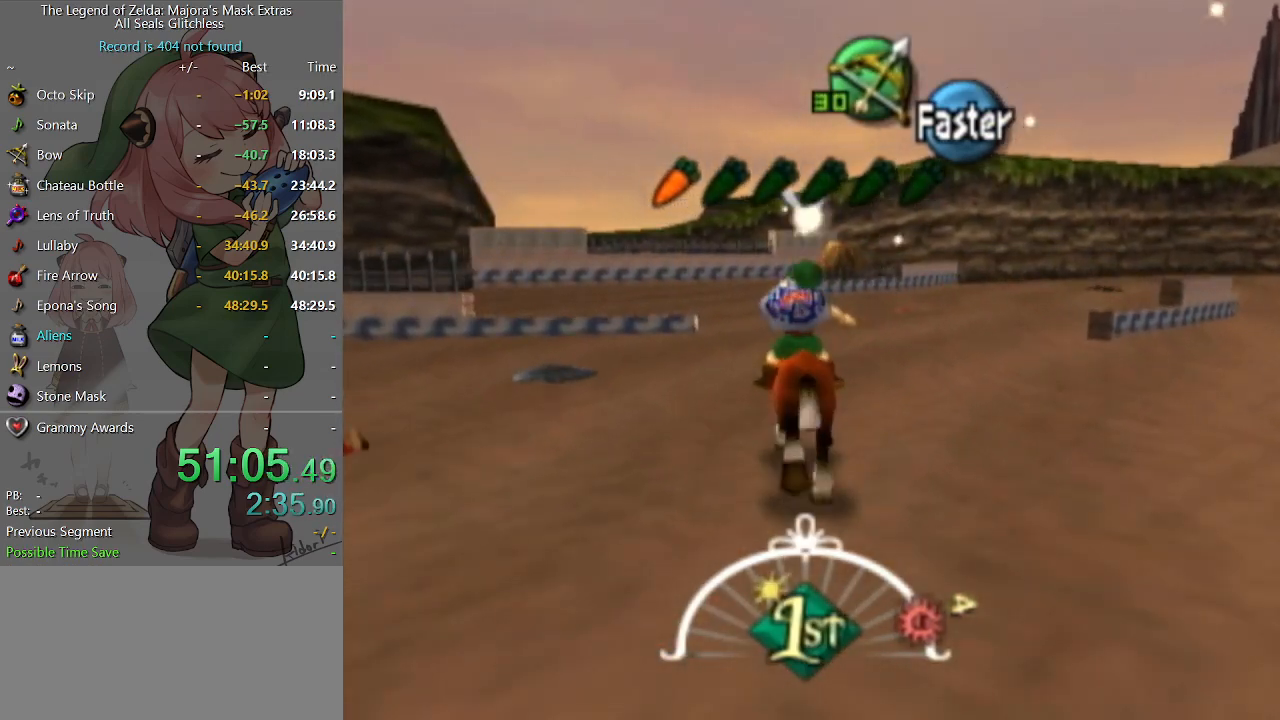
{"buttons": [], "left_stick": "up-left", "right_stick": "center", "events": []}
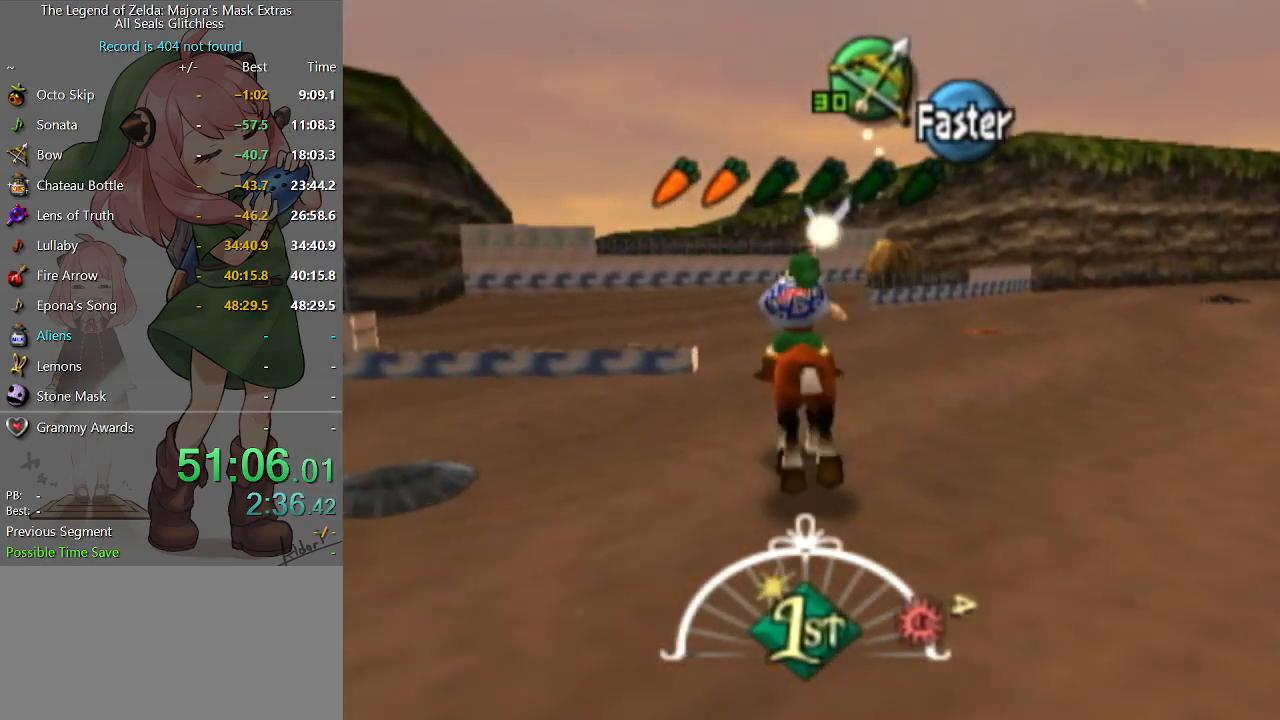
{"buttons": [], "left_stick": "up-left", "right_stick": "center", "events": [[333, "A", "down"], [433, "A", "up"]]}
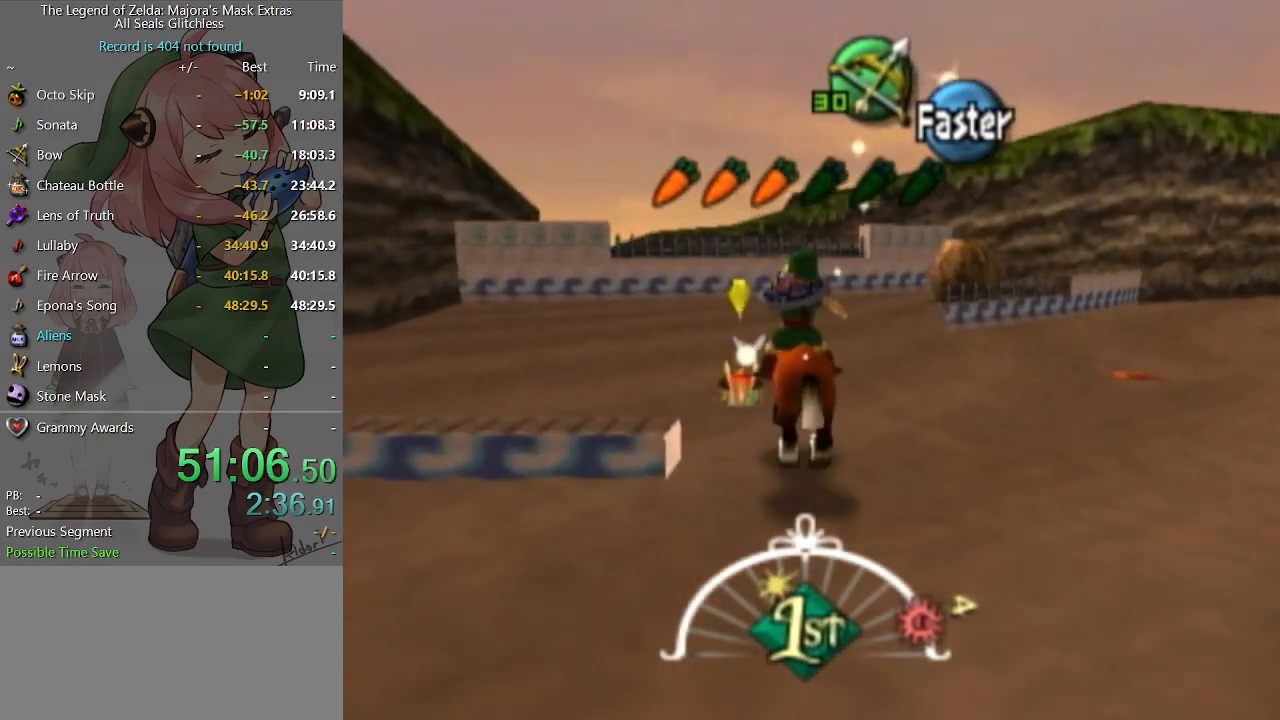
{"buttons": [], "left_stick": "up", "right_stick": "center", "events": [[500, "left_stick", "up"]]}
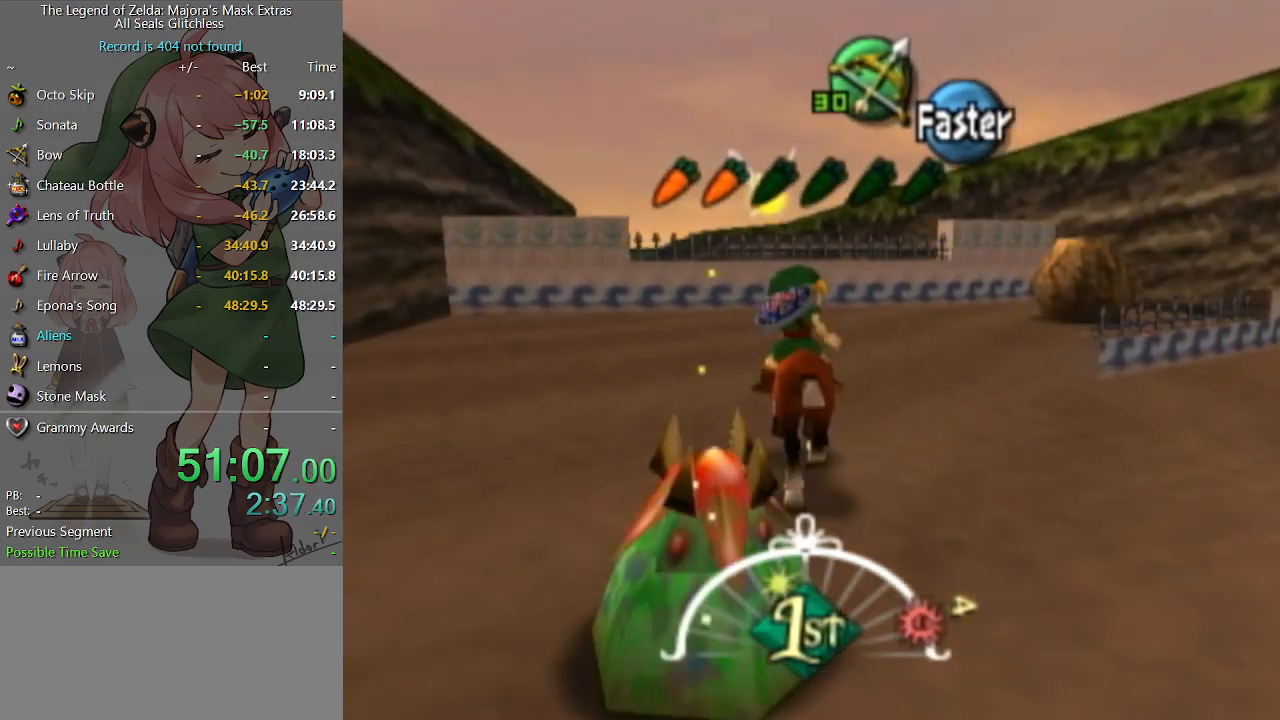
{"buttons": [], "left_stick": "up", "right_stick": "center", "events": []}
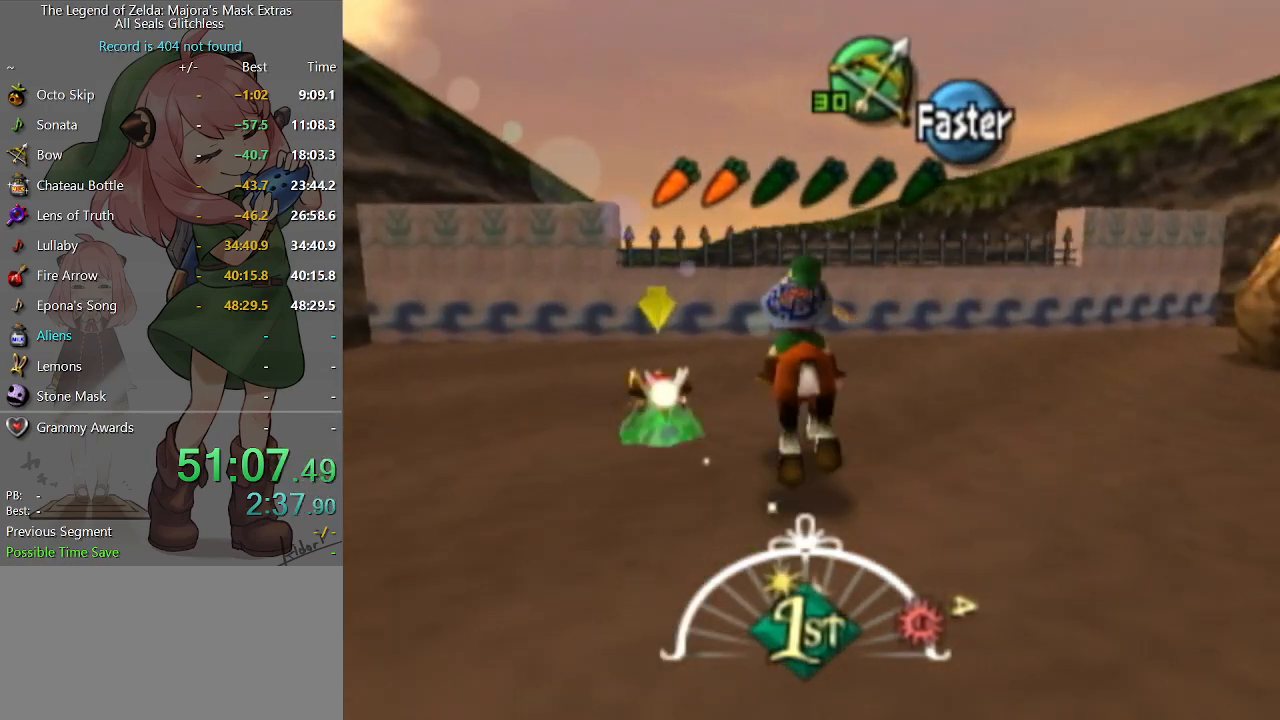
{"buttons": [], "left_stick": "up-left", "right_stick": "center", "events": [[500, "left_stick", "up-left"]]}
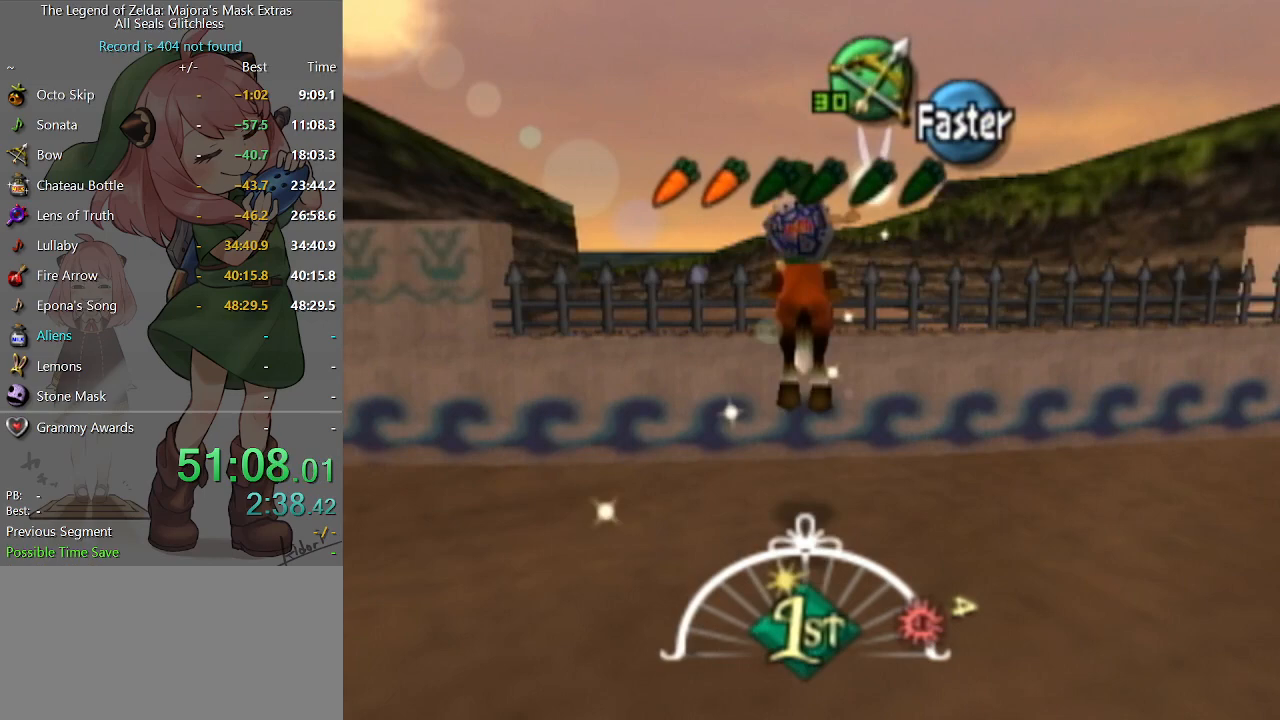
{"buttons": [], "left_stick": "up-left", "right_stick": "center", "events": []}
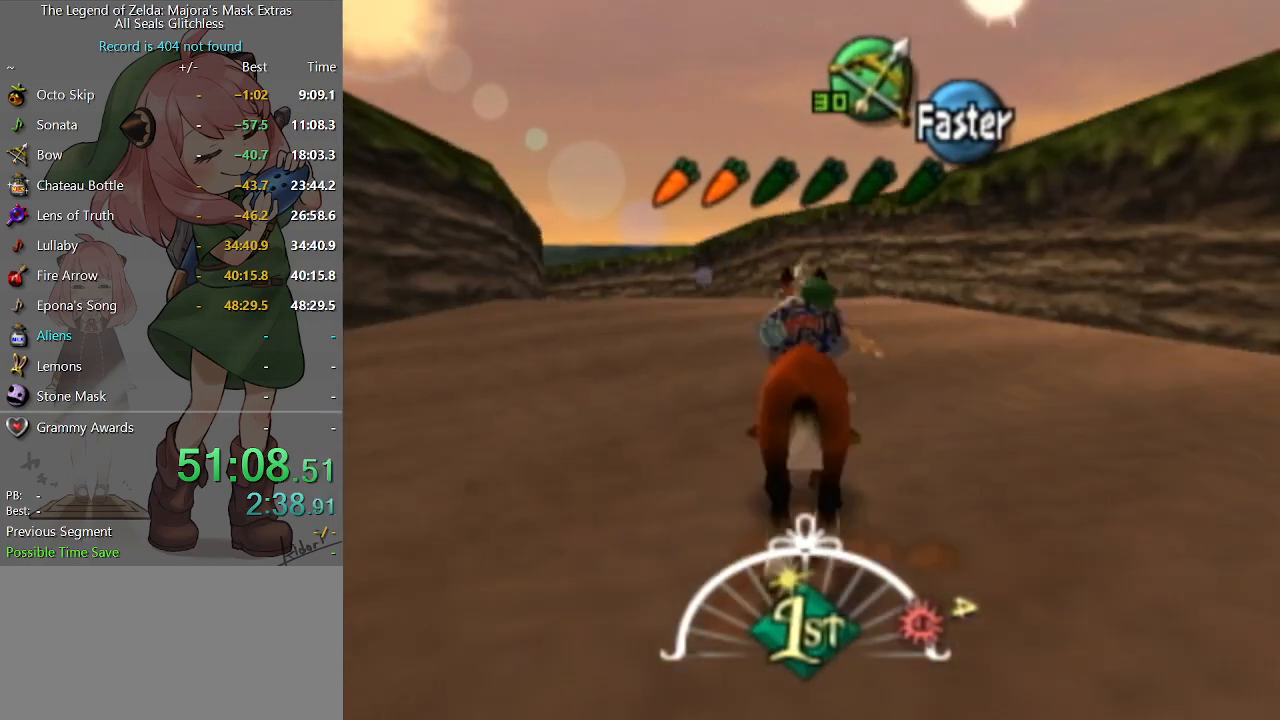
{"buttons": [], "left_stick": "up-left", "right_stick": "center", "events": [[67, "A", "down"], [300, "A", "up"]]}
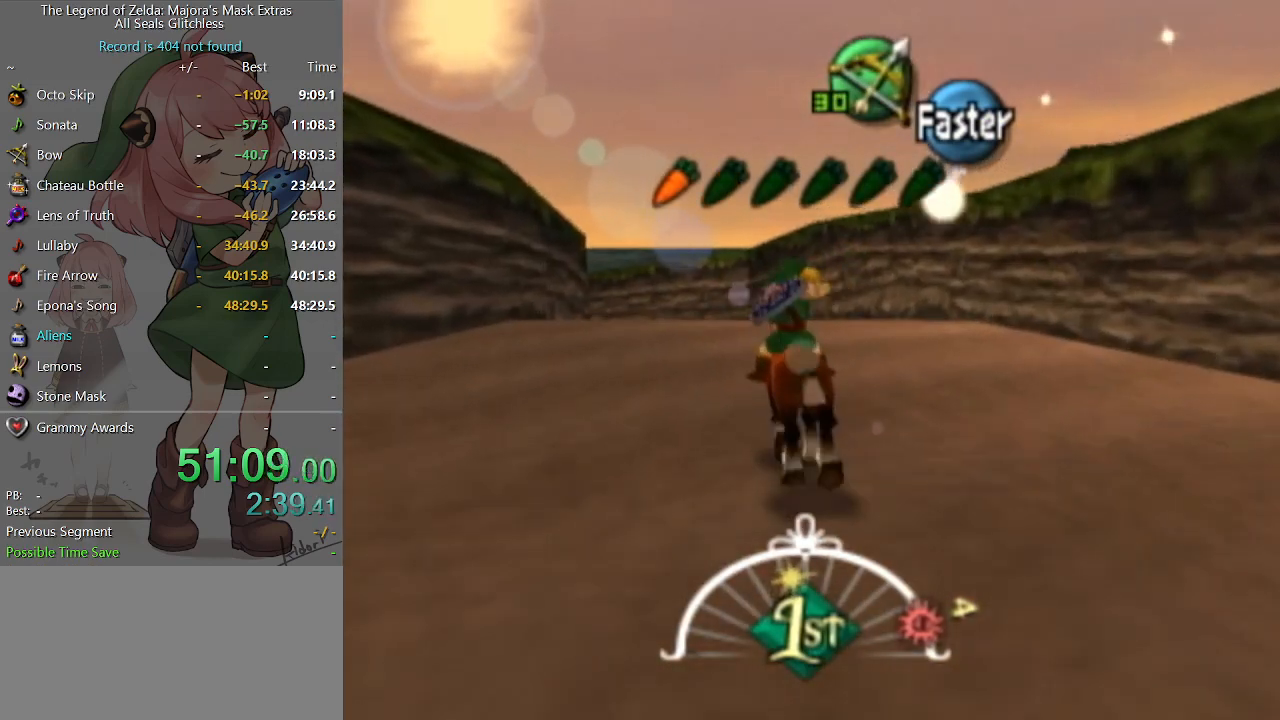
{"buttons": [], "left_stick": "up-left", "right_stick": "center", "events": []}
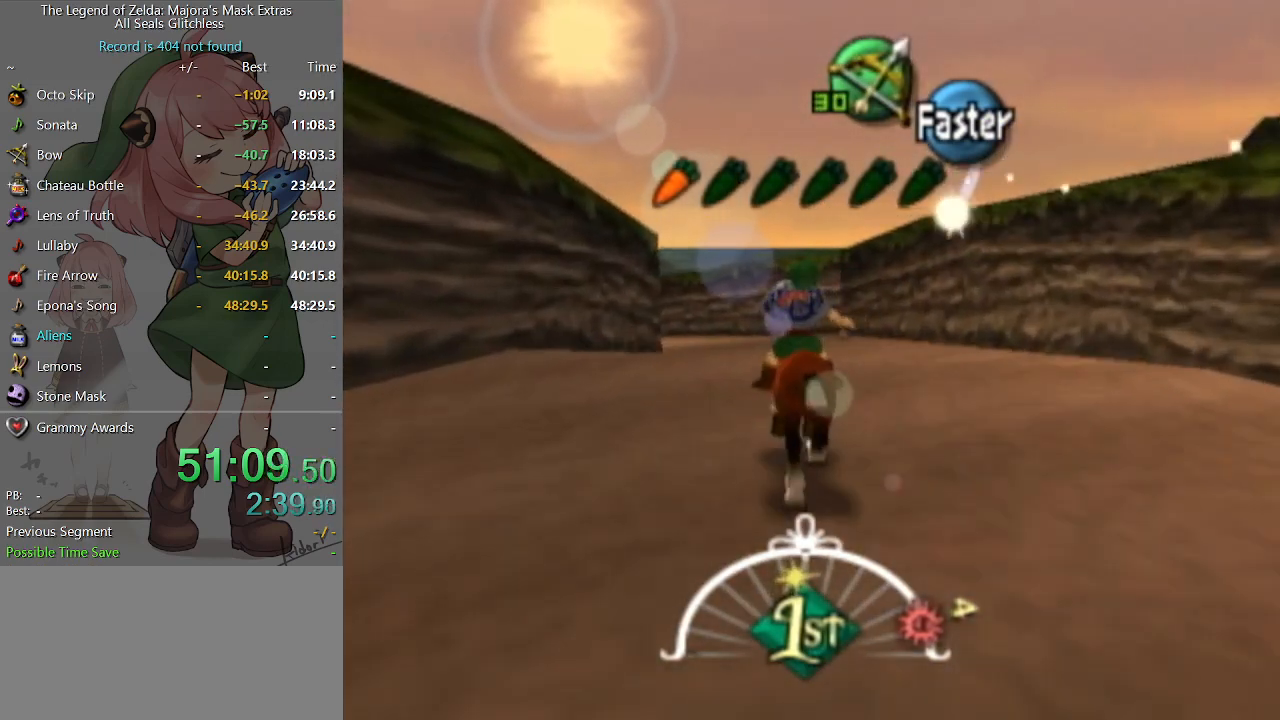
{"buttons": [], "left_stick": "up-left", "right_stick": "center", "events": []}
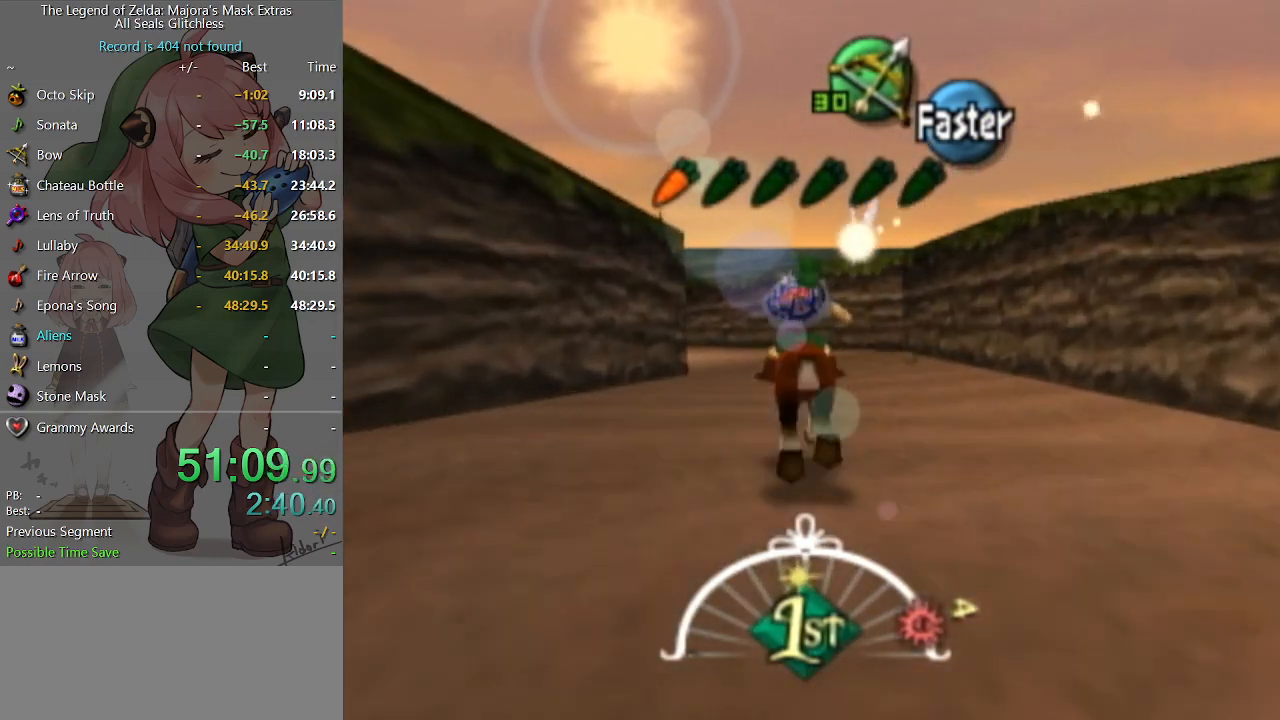
{"buttons": ["A"], "left_stick": "up-left", "right_stick": "center", "events": [[433, "A", "down"]]}
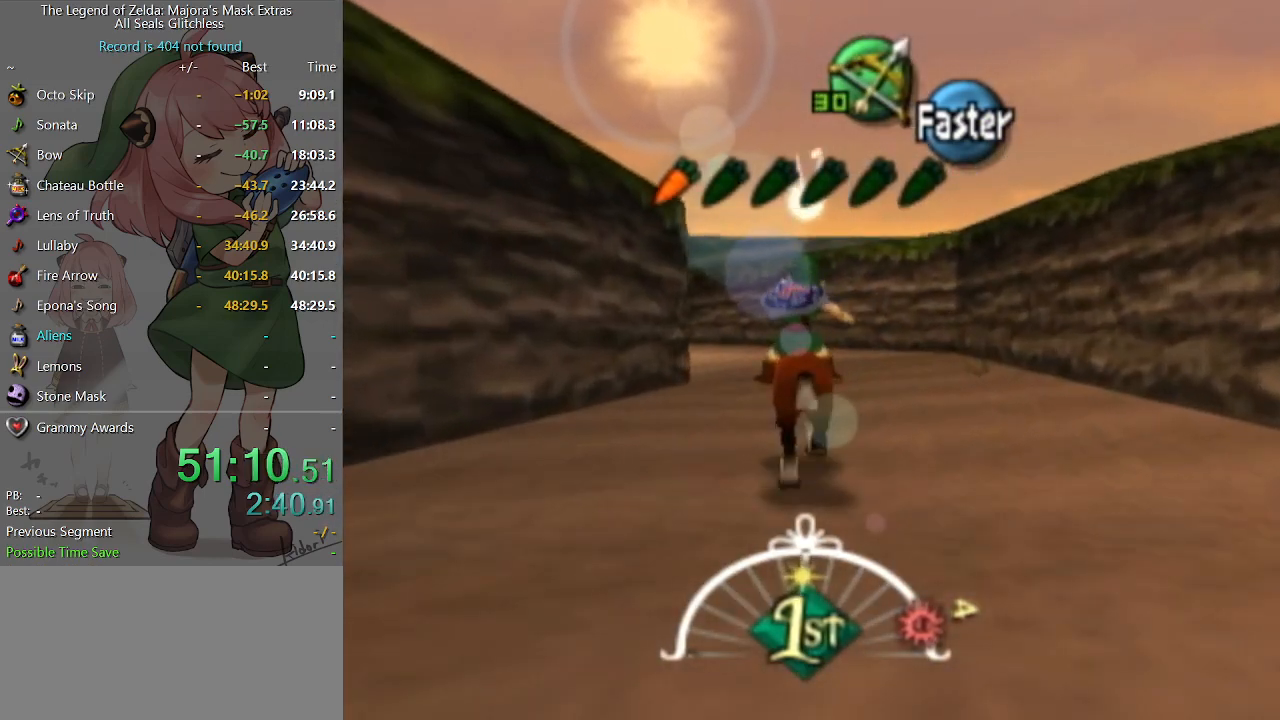
{"buttons": [], "left_stick": "up-left", "right_stick": "center", "events": [[100, "A", "up"]]}
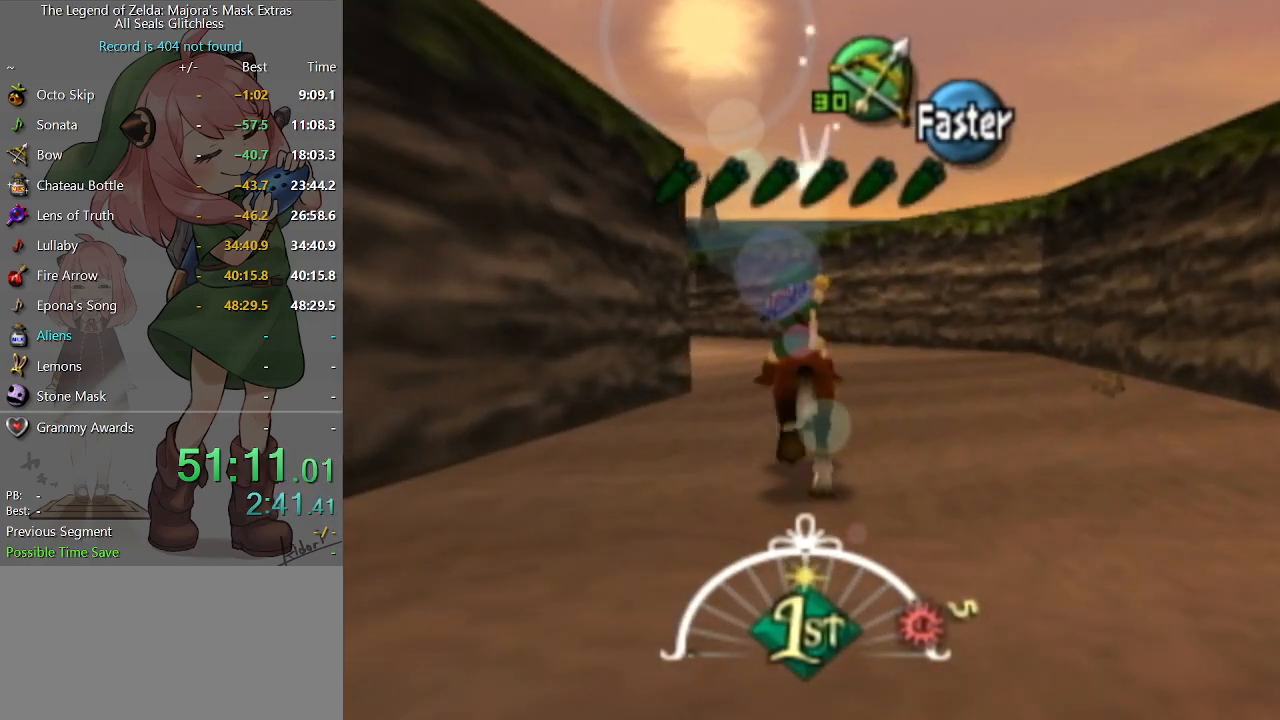
{"buttons": [], "left_stick": "up", "right_stick": "center", "events": [[467, "left_stick", "up"]]}
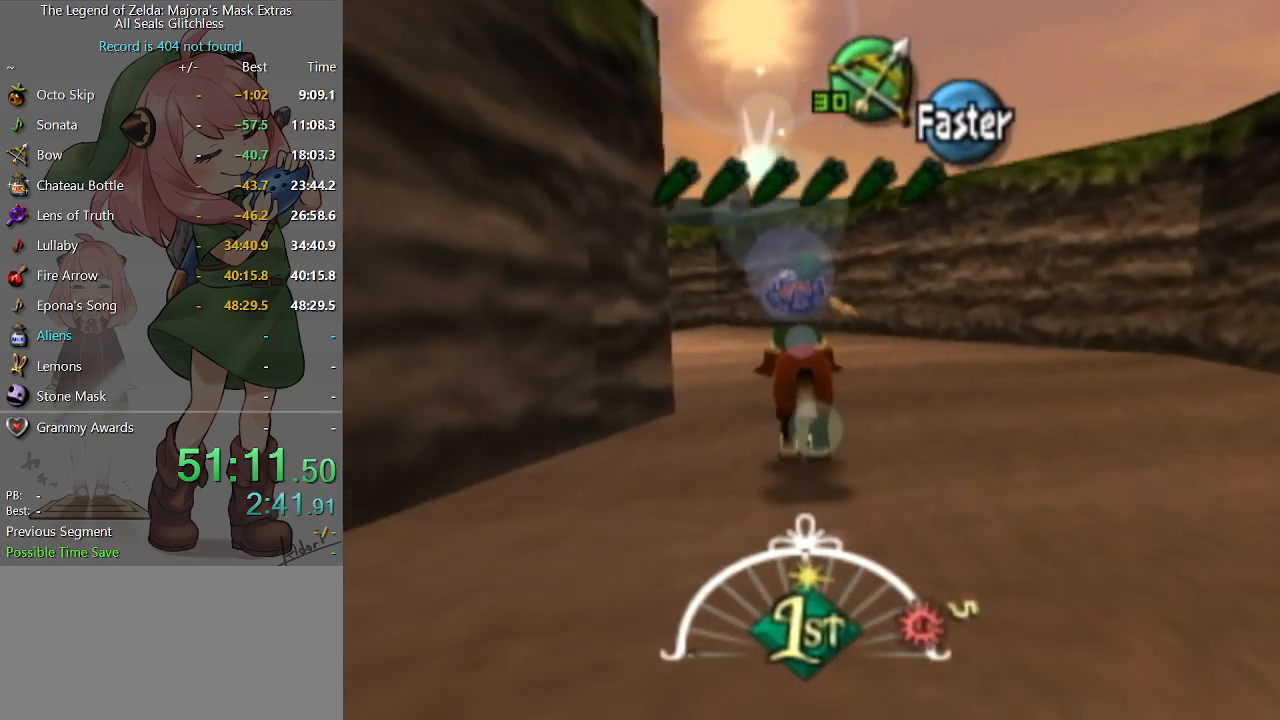
{"buttons": [], "left_stick": "up", "right_stick": "center", "events": []}
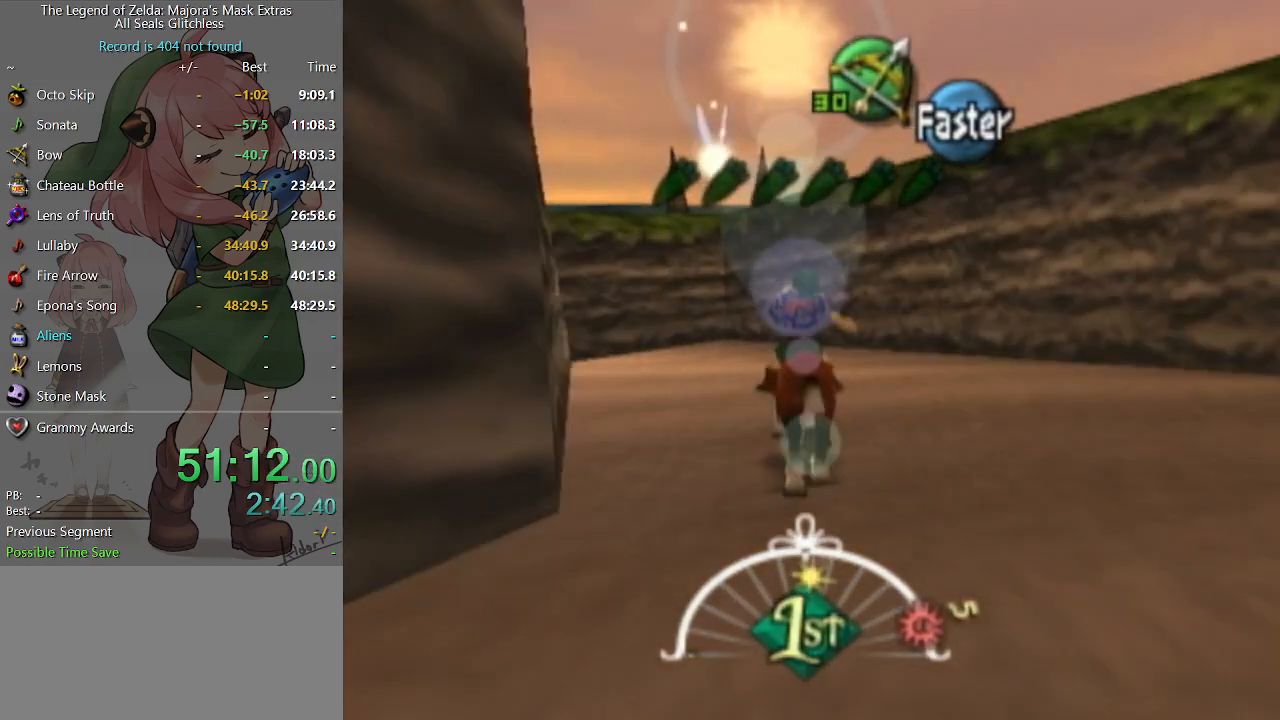
{"buttons": [], "left_stick": "center", "right_stick": "center", "events": [[167, "left_stick", "center"]]}
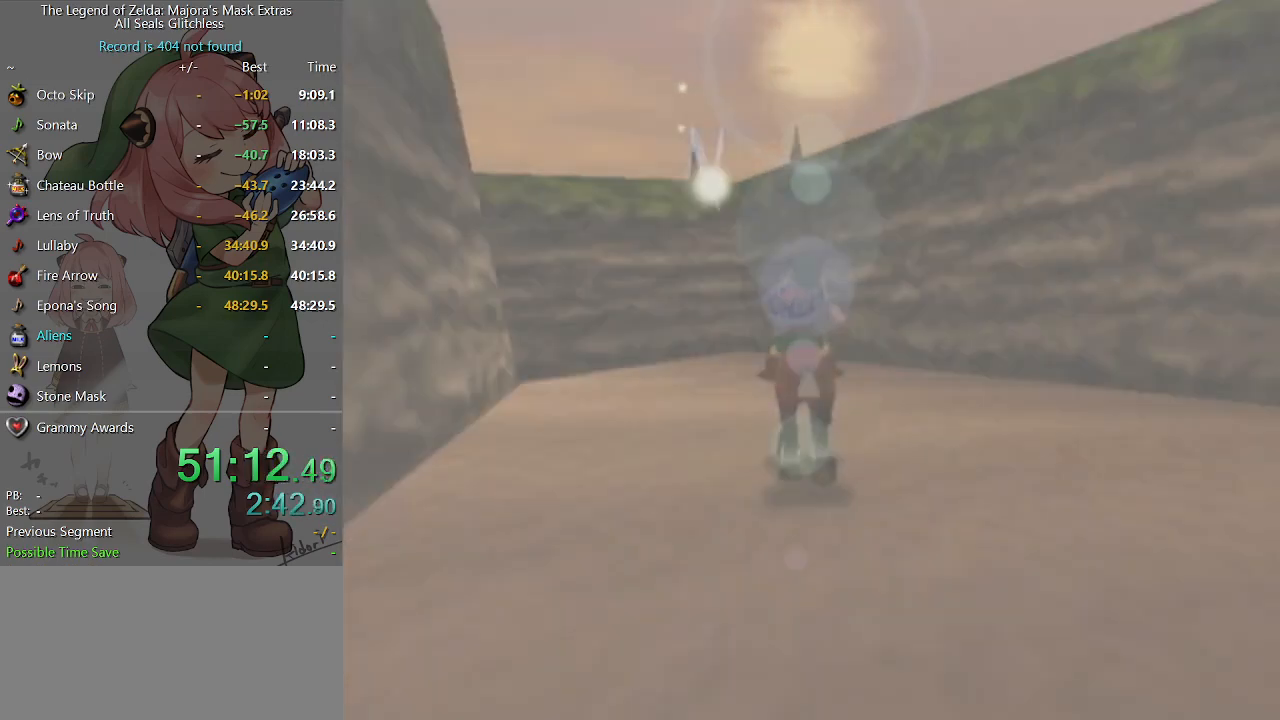
{"buttons": [], "left_stick": "center", "right_stick": "center", "events": []}
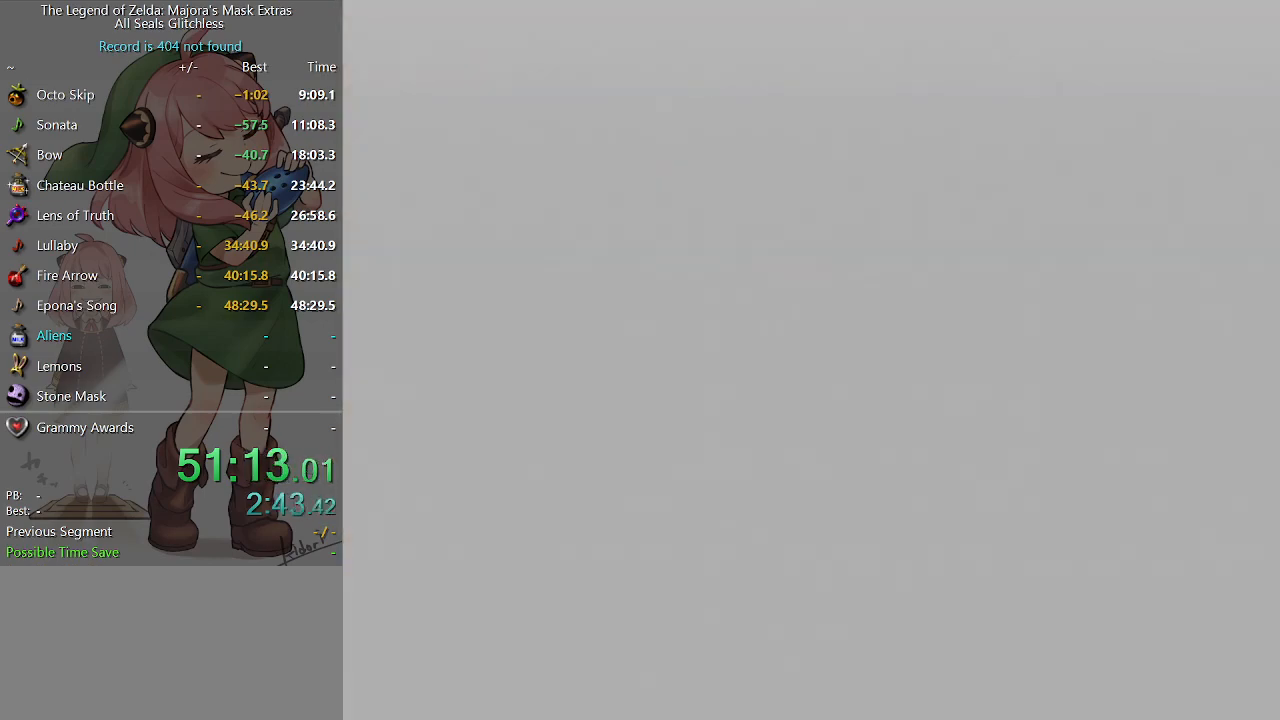
{"buttons": [], "left_stick": "center", "right_stick": "center", "events": [[33, "A", "down"], [67, "A", "up"], [267, "A", "down"], [333, "A", "up"]]}
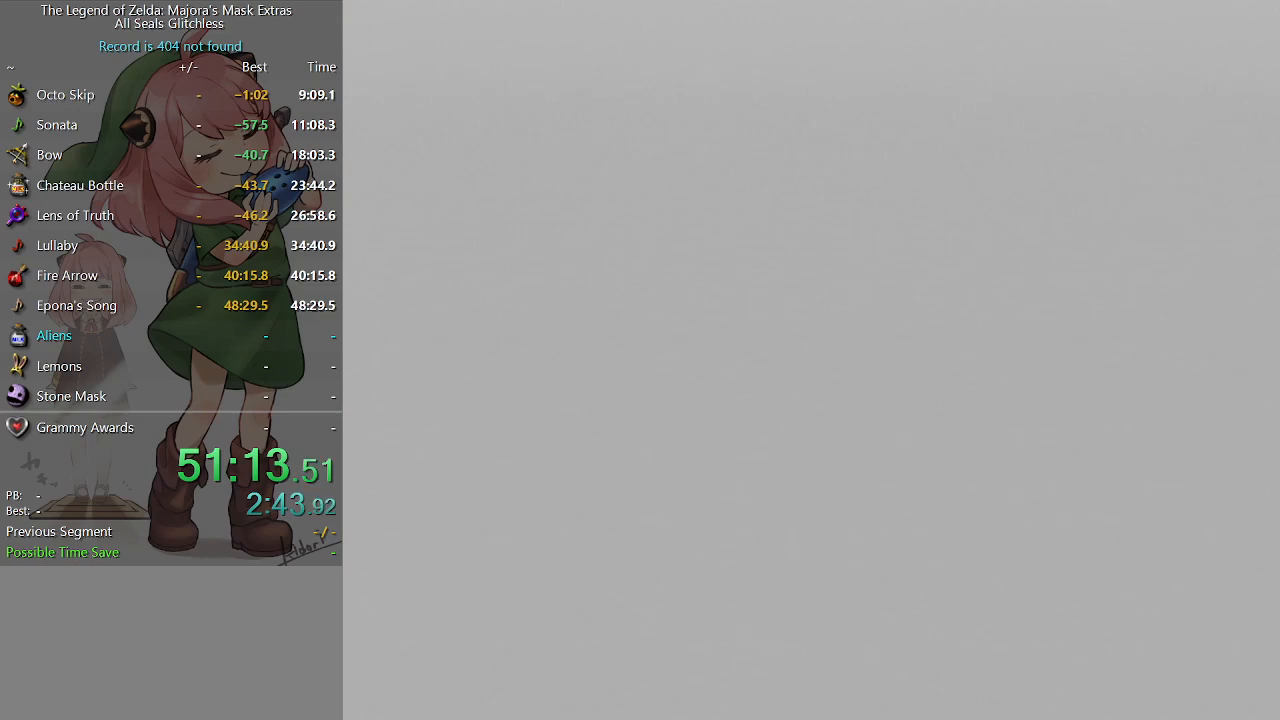
{"buttons": ["A"], "left_stick": "center", "right_stick": "center", "events": [[233, "A", "down"], [300, "A", "up"], [367, "A", "down"], [433, "A", "up"], [500, "A", "down"]]}
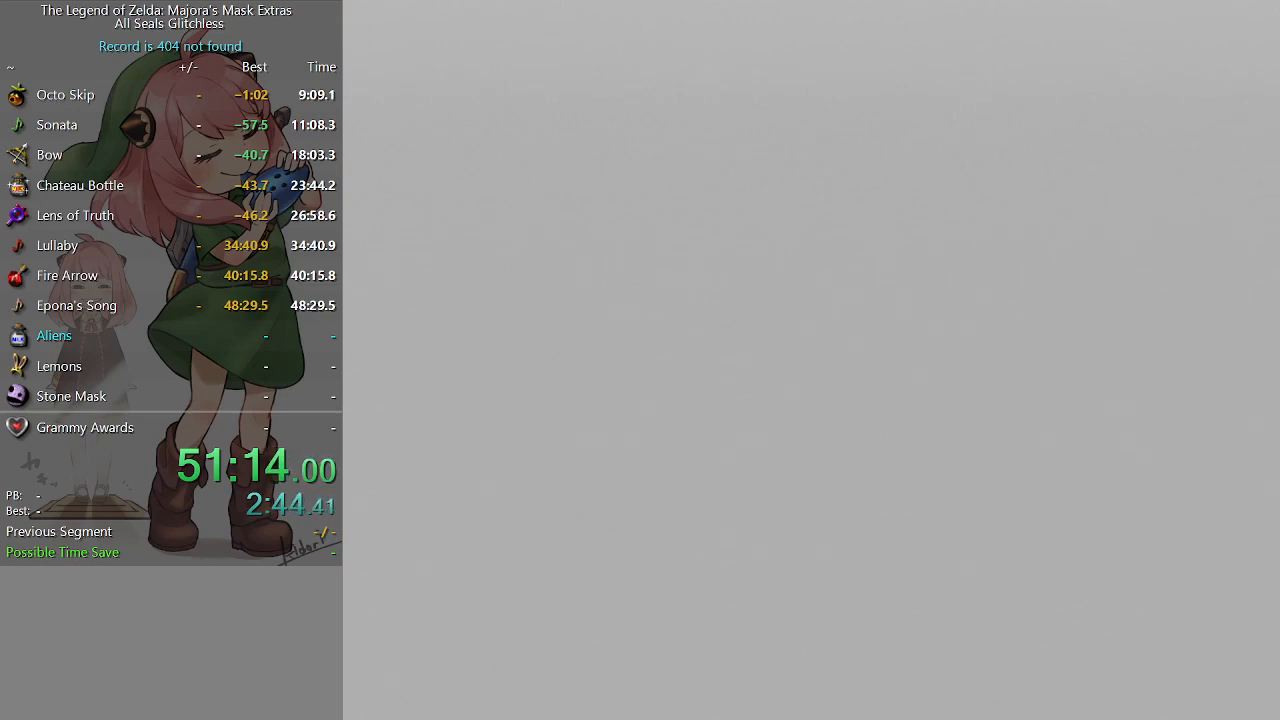
{"buttons": [], "left_stick": "center", "right_stick": "center", "events": [[33, "A", "up"], [133, "A", "down"], [200, "A", "up"]]}